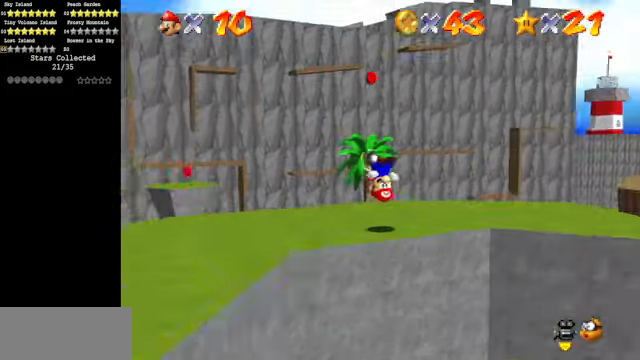
Gameplay with a controller (Nintendo layout); each line is a JSON object with the inputs held at the frame after it. "events" lists button and stick changes between this image and that frame as [ms after this image, input, new state], when the widget could be followed in between. Not read: L3 R3.
{"buttons": ["A", "Z"], "left_stick": "up-left", "events": [[166, "C_DOWN", "up"], [166, "C_LEFT", "up"], [166, "left_stick", "up"], [366, "A", "down"], [366, "Z", "down"], [466, "left_stick", "up-left"]]}
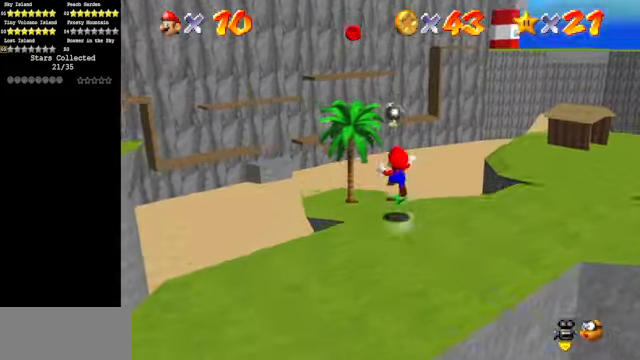
{"buttons": [], "left_stick": "down-left", "events": [[33, "A", "up"], [66, "Z", "up"], [233, "left_stick", "left"], [466, "left_stick", "down-left"]]}
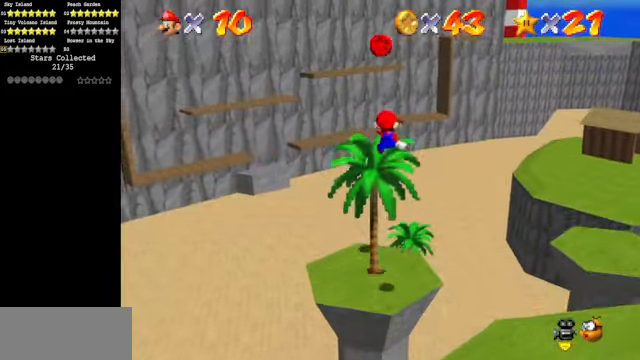
{"buttons": [], "left_stick": "center", "events": [[233, "C_DOWN", "down"], [233, "C_RIGHT", "down"], [266, "C_DOWN", "up"], [333, "C_RIGHT", "up"], [366, "left_stick", "center"]]}
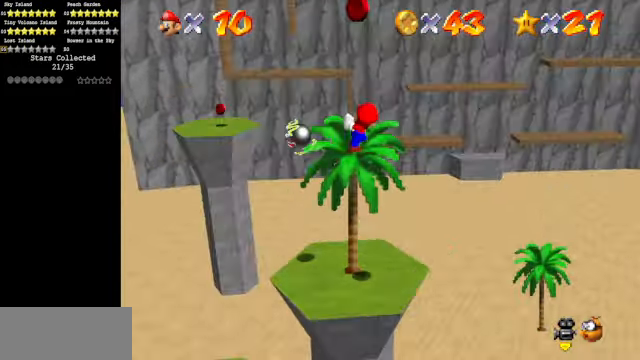
{"buttons": [], "left_stick": "center", "events": [[234, "left_stick", "up"], [367, "left_stick", "center"]]}
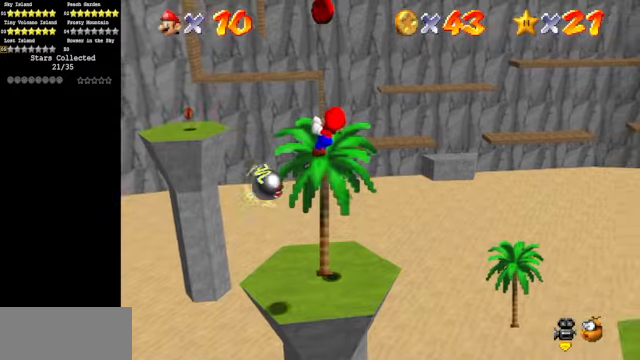
{"buttons": ["A"], "left_stick": "right", "events": [[300, "A", "down"], [367, "left_stick", "right"]]}
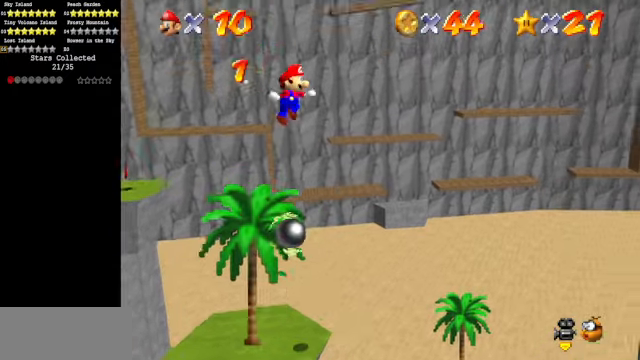
{"buttons": [], "left_stick": "right", "events": [[67, "left_stick", "down"], [167, "left_stick", "down-left"], [434, "left_stick", "down-right"], [467, "A", "up"], [500, "left_stick", "right"]]}
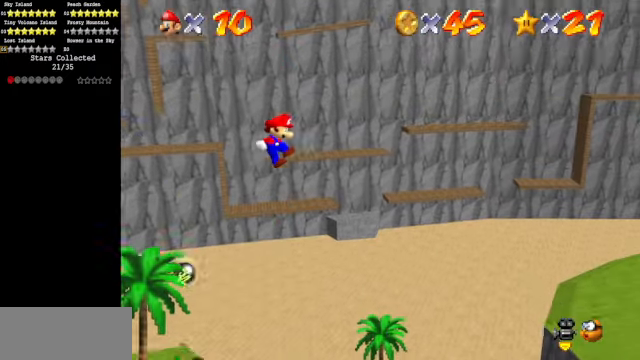
{"buttons": [], "left_stick": "down-right", "events": [[234, "B", "down"], [367, "B", "up"], [467, "left_stick", "down-right"]]}
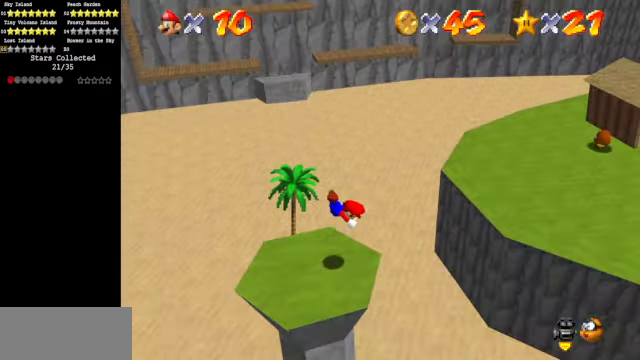
{"buttons": ["C_LEFT"], "left_stick": "right", "events": [[34, "C_DOWN", "down"], [34, "C_LEFT", "down"], [67, "left_stick", "down"], [100, "C_DOWN", "up"], [100, "C_LEFT", "up"], [167, "A", "down"], [167, "left_stick", "down-right"], [267, "left_stick", "right"], [300, "A", "up"], [500, "C_LEFT", "down"]]}
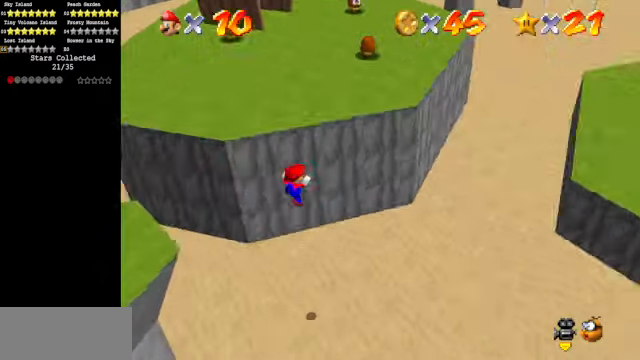
{"buttons": ["A"], "left_stick": "up-left", "events": [[34, "C_DOWN", "down"], [67, "C_DOWN", "up"], [67, "C_LEFT", "up"], [67, "left_stick", "up-right"], [167, "left_stick", "up"], [300, "A", "down"], [334, "left_stick", "up-left"]]}
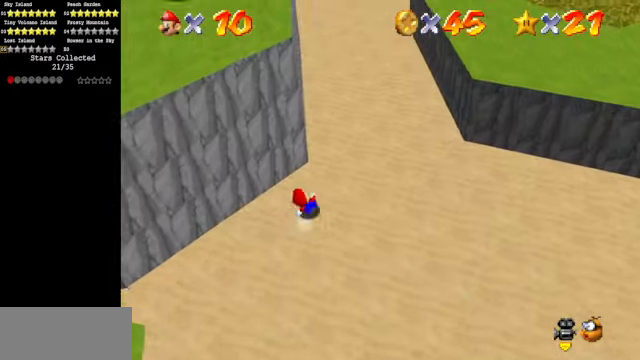
{"buttons": ["A"], "left_stick": "up", "events": [[34, "left_stick", "down-left"], [167, "A", "up"], [334, "A", "down"], [367, "left_stick", "up"]]}
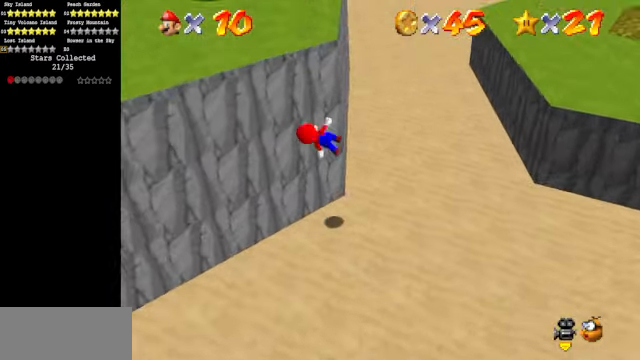
{"buttons": [], "left_stick": "up-left", "events": [[67, "left_stick", "up-left"], [267, "A", "up"]]}
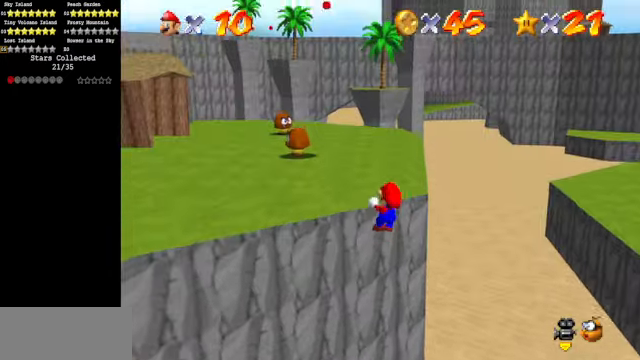
{"buttons": [], "left_stick": "up", "events": [[34, "A", "down"], [67, "A", "up"], [134, "left_stick", "center"], [200, "C_DOWN", "down"], [200, "C_RIGHT", "down"], [300, "left_stick", "up"], [367, "C_DOWN", "up"], [367, "C_RIGHT", "up"]]}
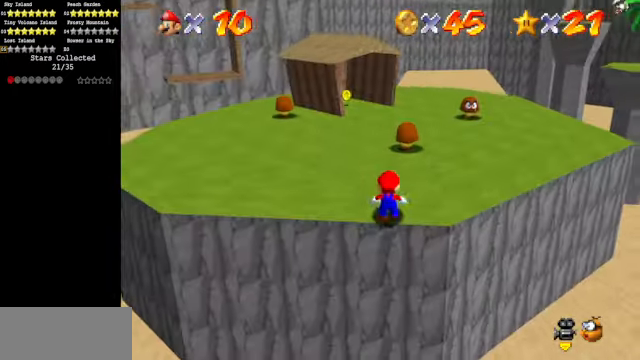
{"buttons": [], "left_stick": "up", "events": [[100, "A", "down"], [300, "B", "down"], [367, "B", "up"], [467, "A", "up"]]}
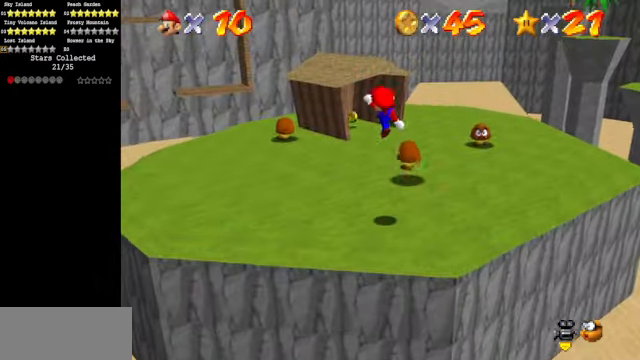
{"buttons": [], "left_stick": "center", "events": [[134, "left_stick", "up-right"], [367, "A", "down"], [367, "B", "down"], [434, "left_stick", "center"], [467, "A", "up"], [500, "B", "up"]]}
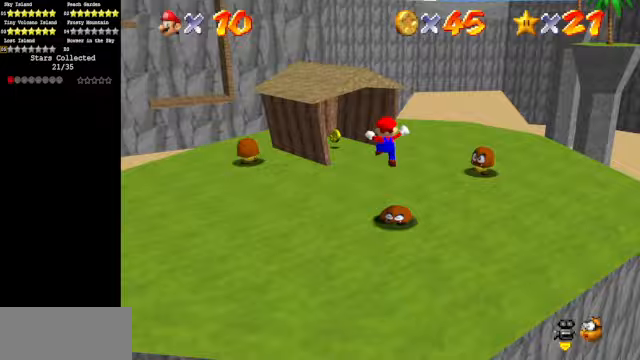
{"buttons": [], "left_stick": "left", "events": [[133, "left_stick", "down"], [167, "C_DOWN", "down"], [167, "C_RIGHT", "down"], [333, "C_DOWN", "up"], [333, "C_RIGHT", "up"], [333, "left_stick", "center"], [500, "left_stick", "left"]]}
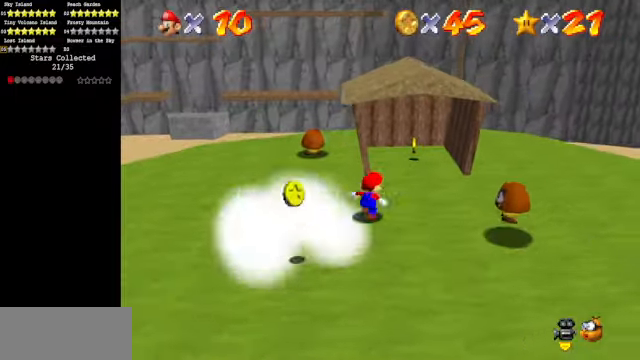
{"buttons": [], "left_stick": "down-left", "events": [[333, "left_stick", "down-left"]]}
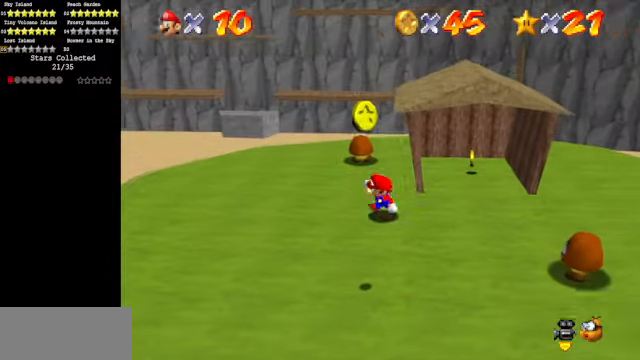
{"buttons": [], "left_stick": "right", "events": [[167, "left_stick", "down"], [267, "left_stick", "down-right"], [400, "left_stick", "right"]]}
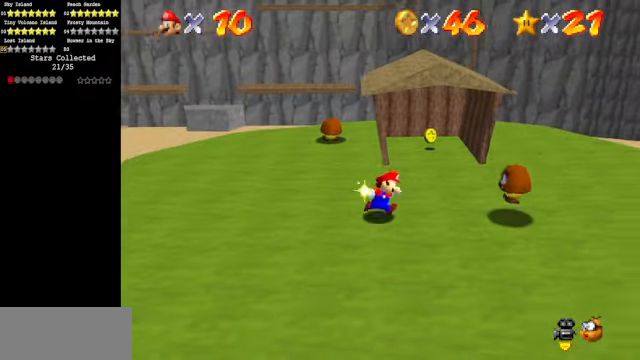
{"buttons": [], "left_stick": "center", "events": [[167, "A", "down"], [167, "B", "down"], [267, "A", "up"], [267, "B", "up"], [433, "left_stick", "center"]]}
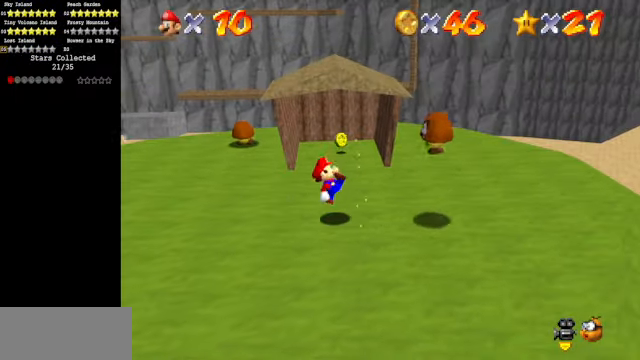
{"buttons": [], "left_stick": "right", "events": [[200, "left_stick", "right"]]}
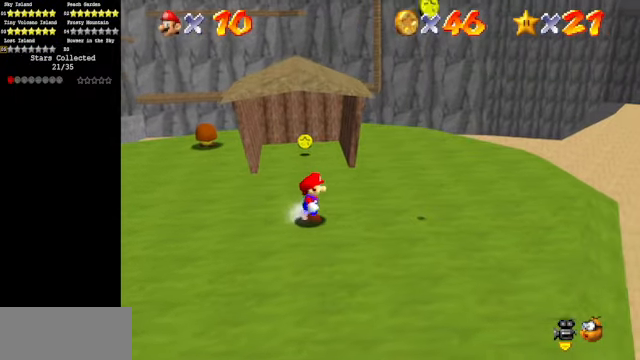
{"buttons": [], "left_stick": "down", "events": [[500, "left_stick", "down"]]}
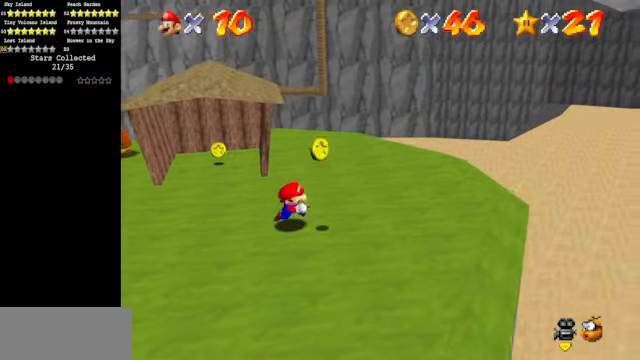
{"buttons": [], "left_stick": "up-left", "events": [[67, "left_stick", "up-left"], [133, "A", "down"], [167, "A", "up"]]}
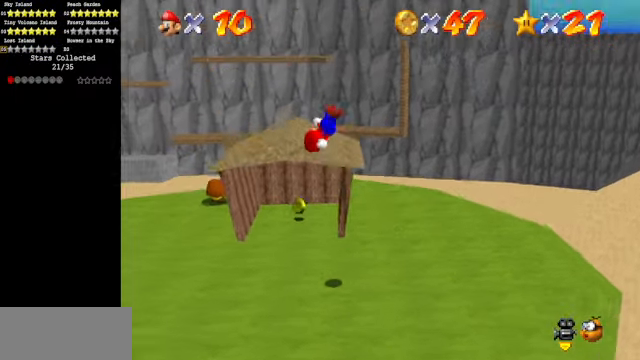
{"buttons": [], "left_stick": "up-left", "events": [[67, "left_stick", "left"], [500, "left_stick", "up-left"]]}
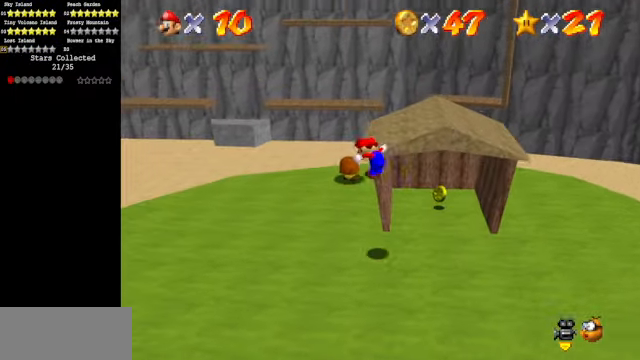
{"buttons": ["A"], "left_stick": "up", "events": [[167, "left_stick", "up"], [467, "A", "down"]]}
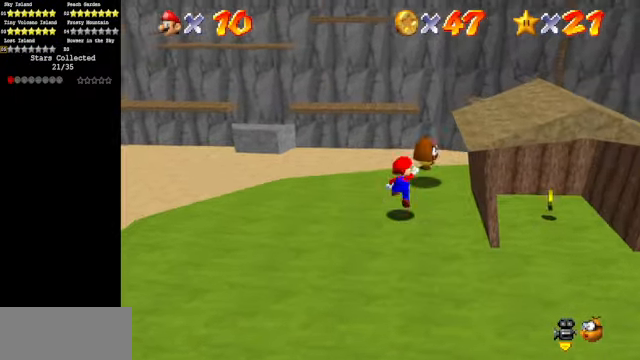
{"buttons": [], "left_stick": "down", "events": [[33, "A", "up"], [67, "left_stick", "right"], [167, "C_LEFT", "down"], [167, "left_stick", "down"], [233, "C_DOWN", "down"], [333, "C_DOWN", "up"], [333, "C_LEFT", "up"]]}
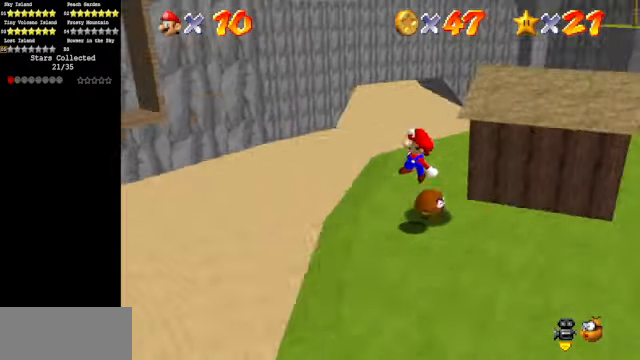
{"buttons": [], "left_stick": "center", "events": [[33, "C_DOWN", "down"], [33, "C_LEFT", "down"], [67, "C_DOWN", "up"], [67, "C_LEFT", "up"], [67, "left_stick", "right"], [167, "C_LEFT", "down"], [200, "C_DOWN", "down"], [300, "C_LEFT", "up"], [300, "left_stick", "center"], [366, "C_DOWN", "up"]]}
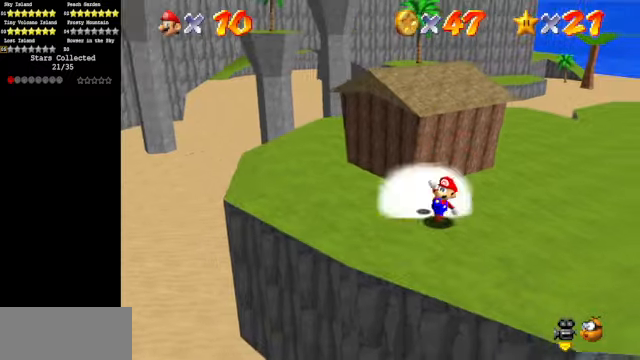
{"buttons": ["A"], "left_stick": "up-left", "events": [[333, "left_stick", "up-left"], [366, "A", "down"]]}
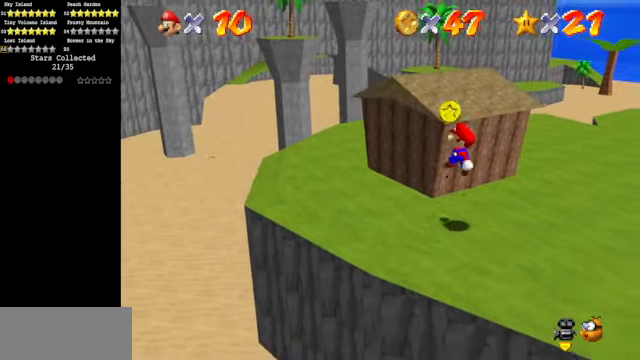
{"buttons": [], "left_stick": "up-left", "events": [[133, "A", "up"]]}
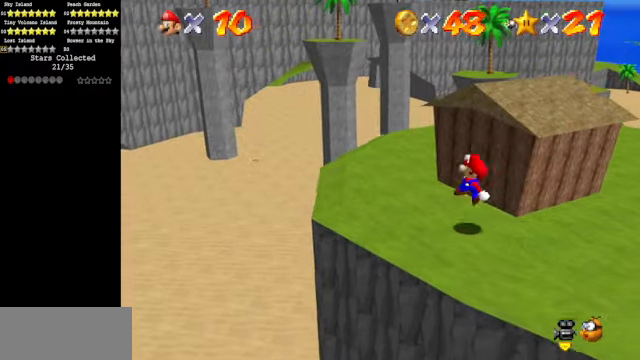
{"buttons": [], "left_stick": "up-left", "events": []}